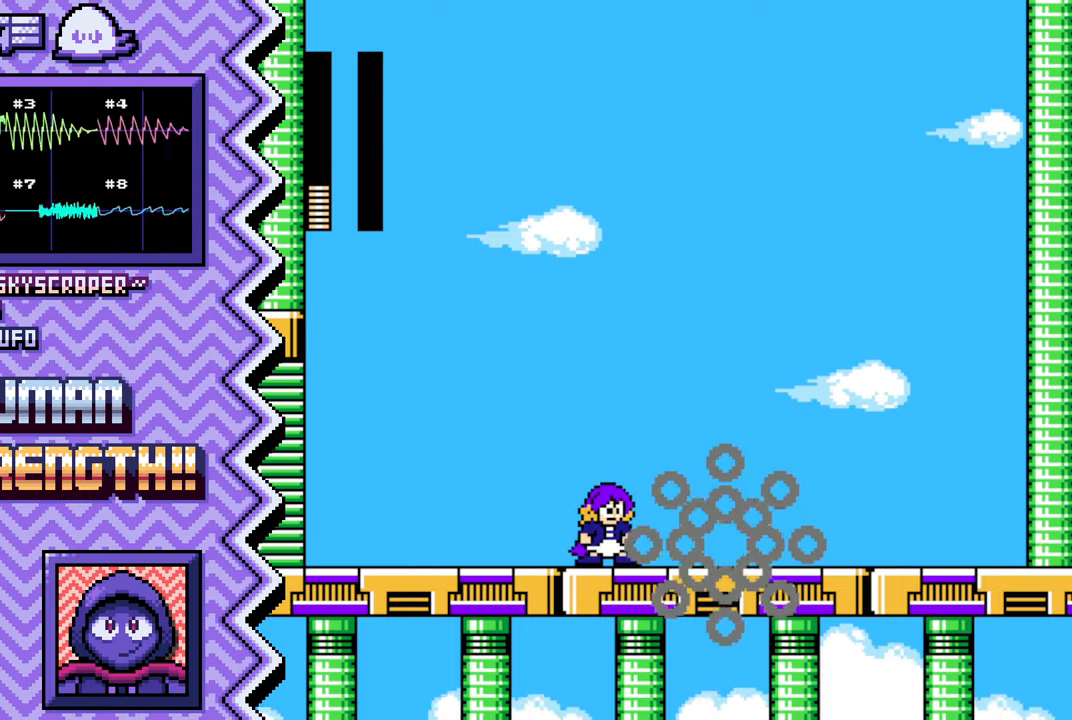
Gameplay with a controller (Nintendo layout); each line is a JSON object with the inputs held at the frame after it. "events" lists button and stick changes between this image and that frame as [ms after this image, input, new state], when the widget could be followed in between. Not read: A L1 L3 R1 R3.
{"buttons": ["B"], "events": [[134, "X", "up"], [484, "B", "down"]]}
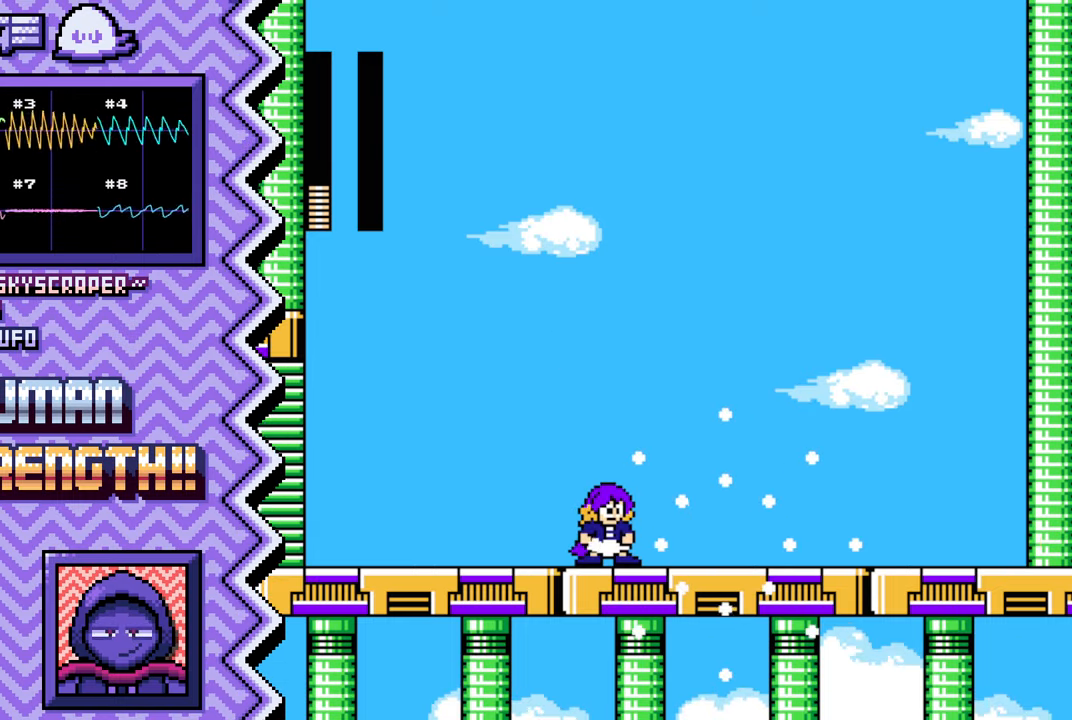
{"buttons": ["X"], "events": [[100, "B", "up"], [234, "Y", "down"], [351, "Y", "up"], [467, "X", "down"]]}
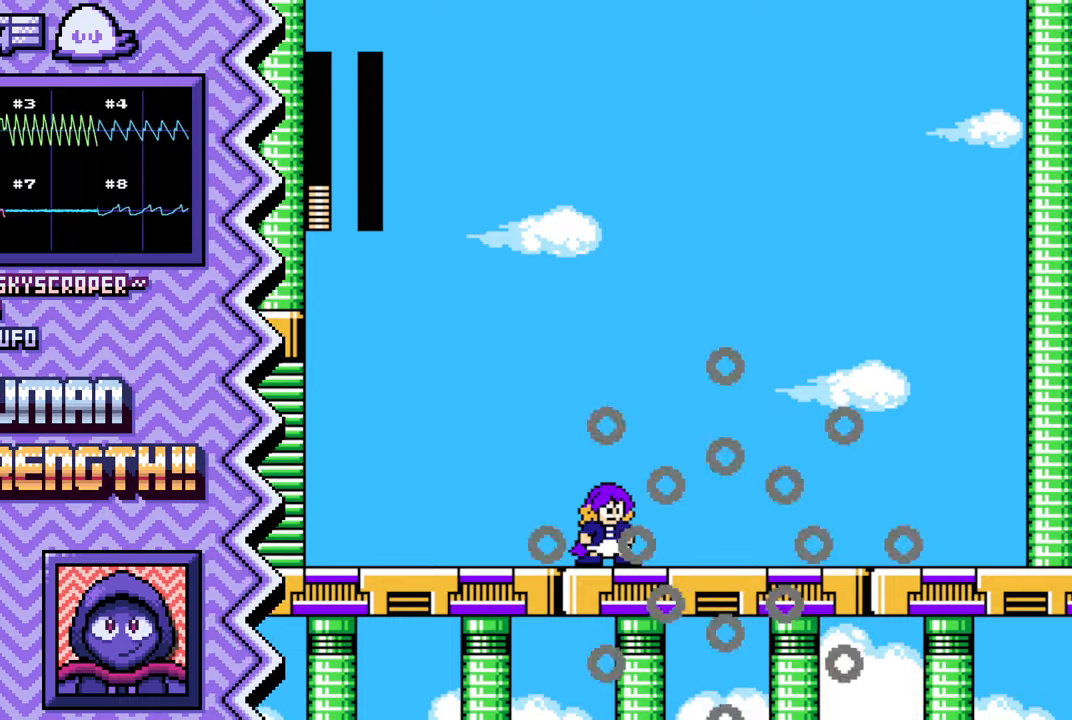
{"buttons": ["B"], "events": [[83, "X", "up"], [450, "B", "down"]]}
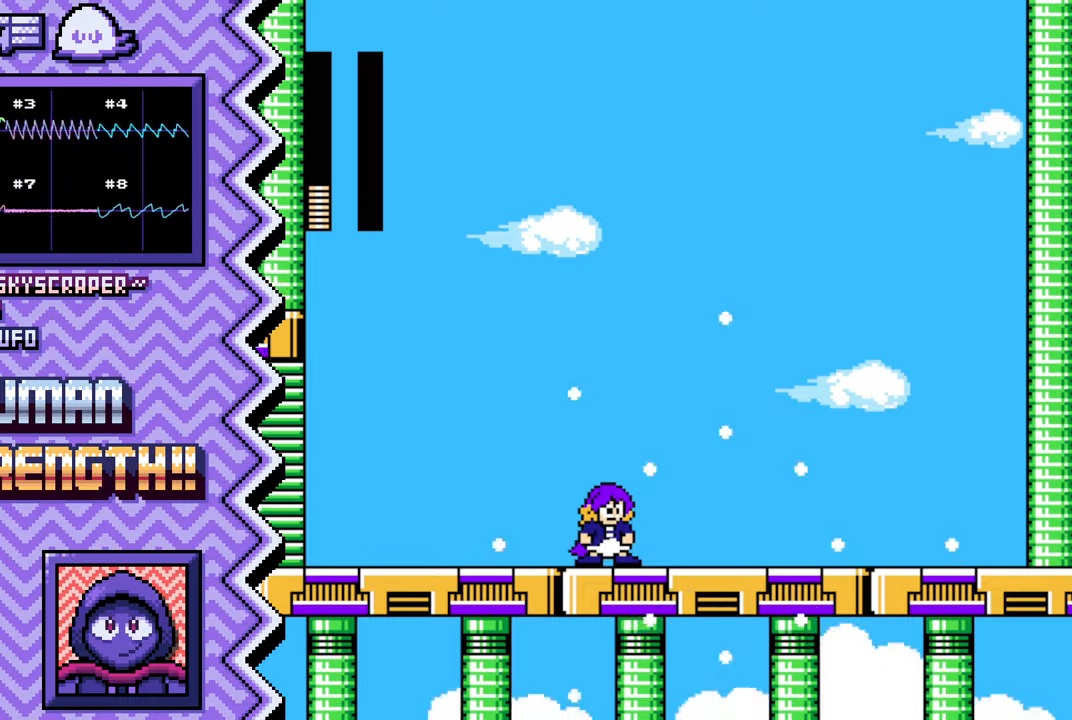
{"buttons": ["X"], "events": [[67, "B", "up"], [184, "Y", "down"], [300, "Y", "up"], [417, "X", "down"]]}
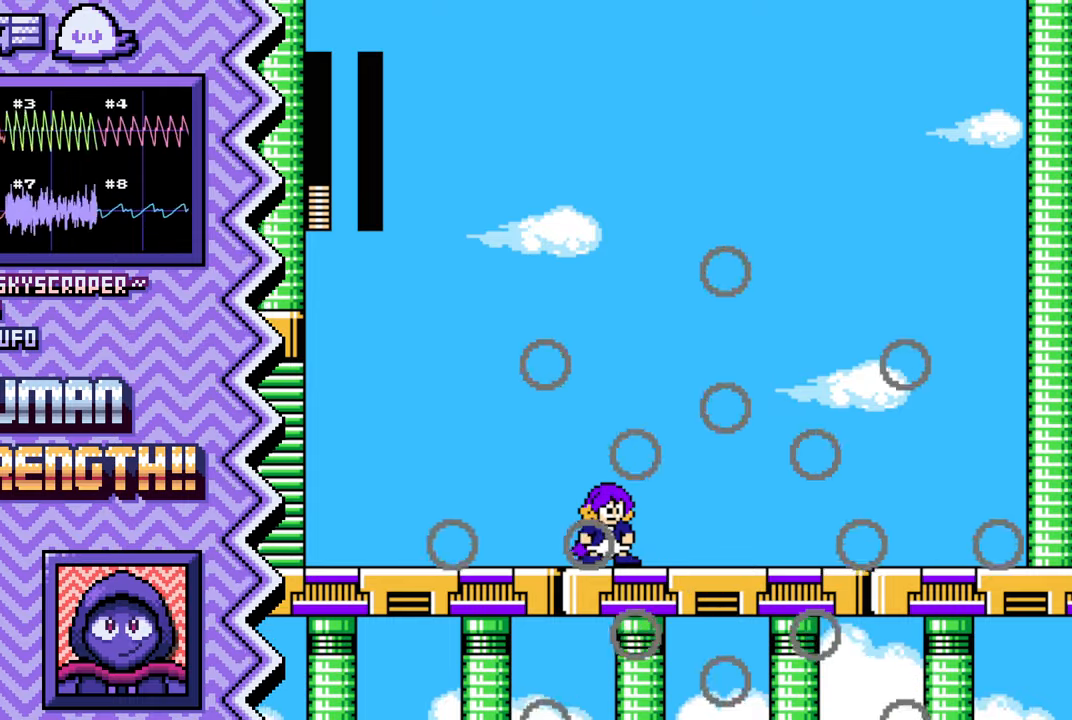
{"buttons": ["B"], "events": [[67, "X", "up"], [417, "B", "down"]]}
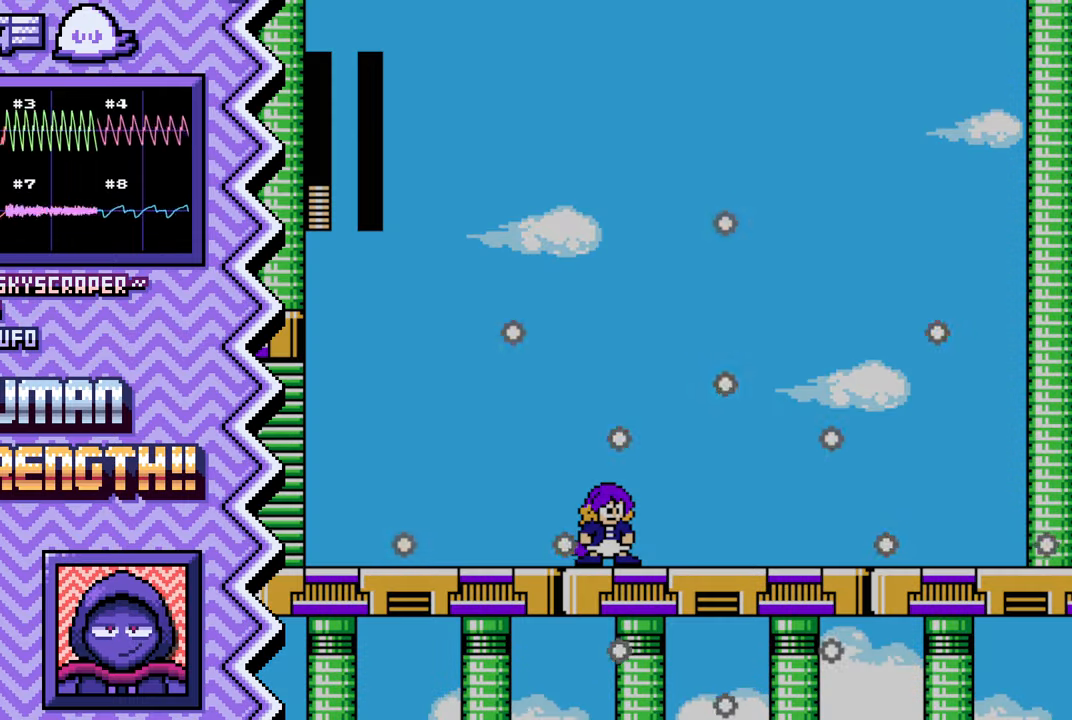
{"buttons": ["X"], "events": [[34, "B", "up"], [167, "Y", "down"], [284, "Y", "up"], [401, "X", "down"]]}
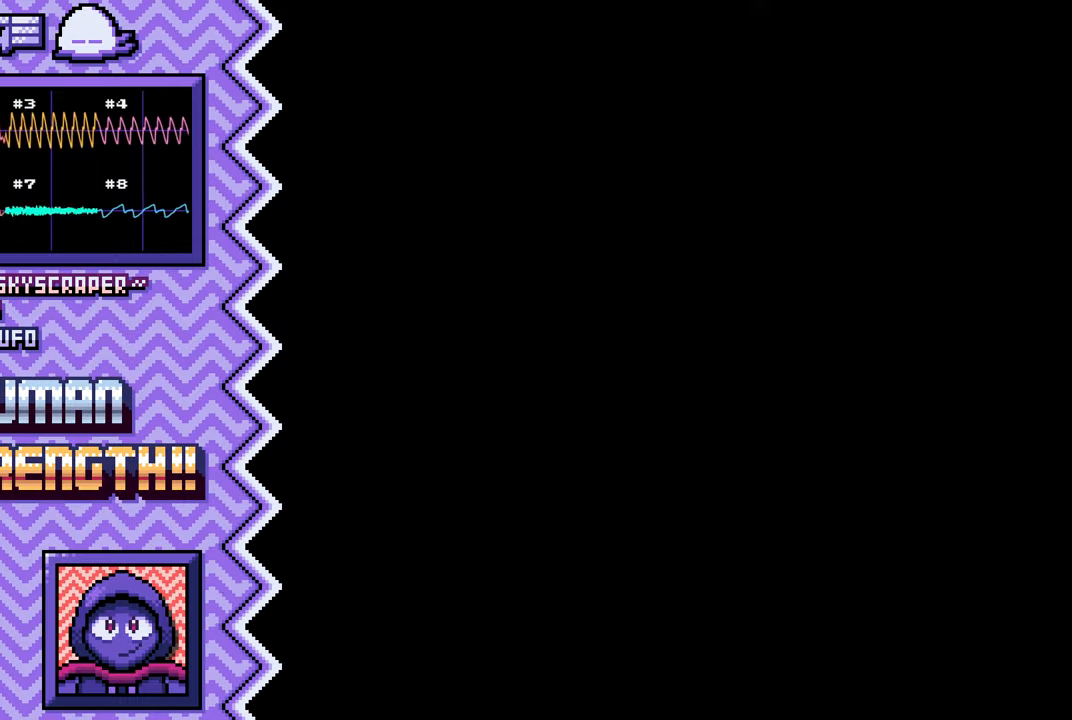
{"buttons": [], "events": [[17, "X", "up"], [384, "B", "down"], [500, "B", "up"]]}
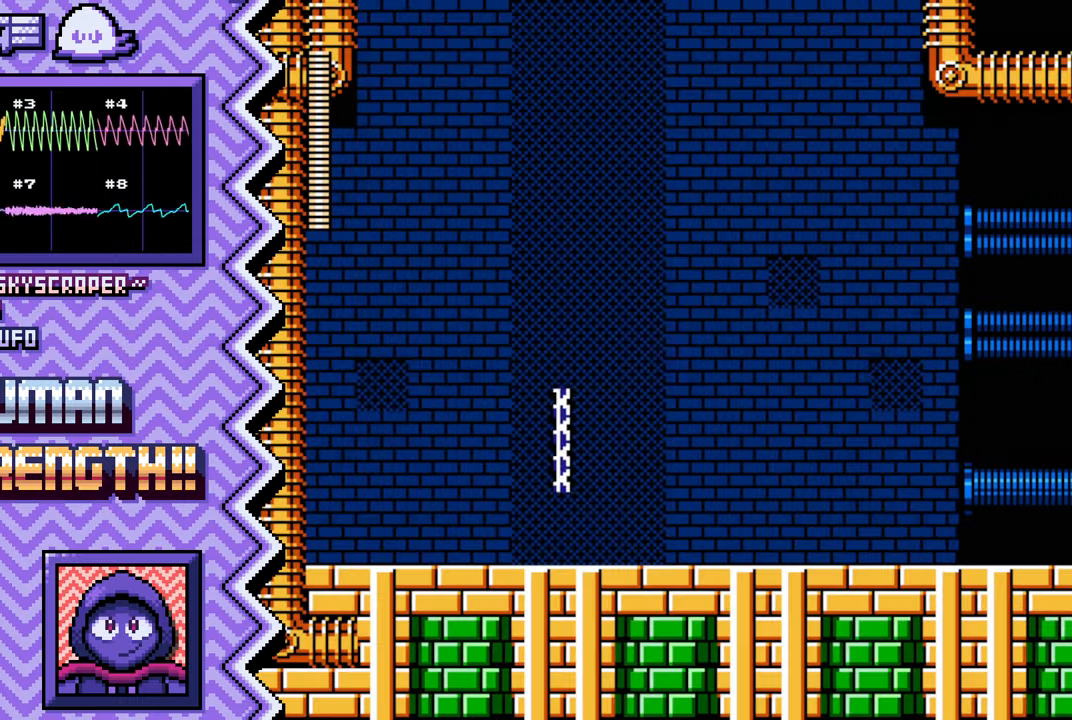
{"buttons": [], "events": [[117, "Y", "down"], [234, "Y", "up"], [368, "X", "down"], [484, "X", "up"]]}
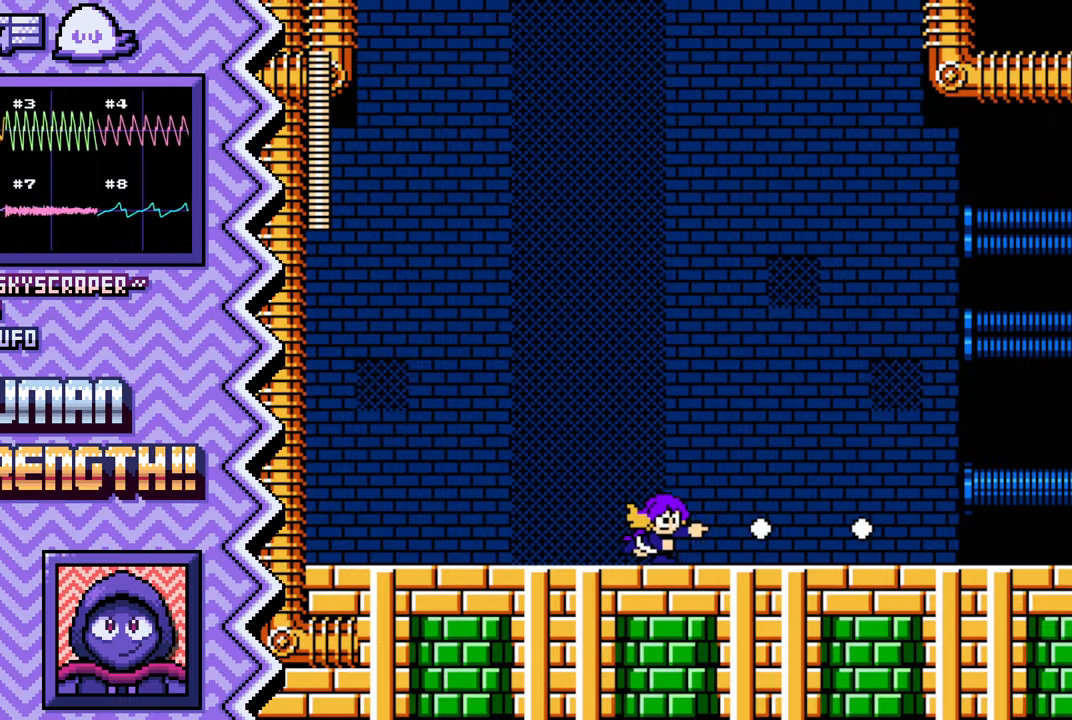
{"buttons": [], "events": [[334, "B", "down"], [450, "B", "up"]]}
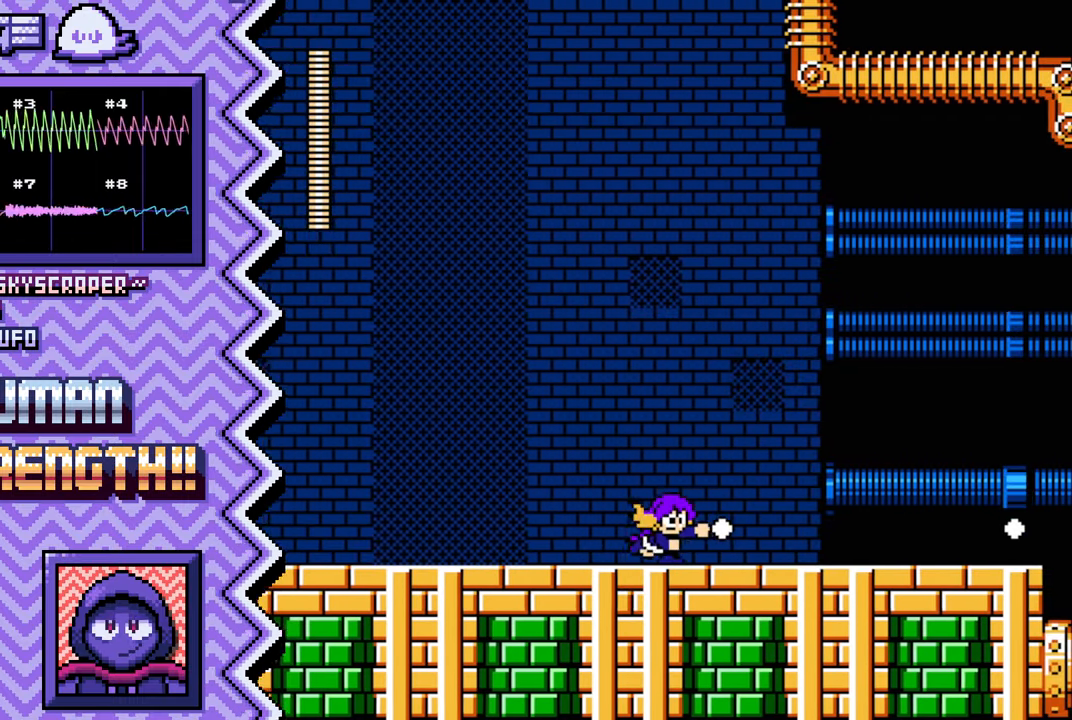
{"buttons": [], "events": [[84, "Y", "down"], [201, "Y", "up"], [317, "X", "down"], [434, "X", "up"]]}
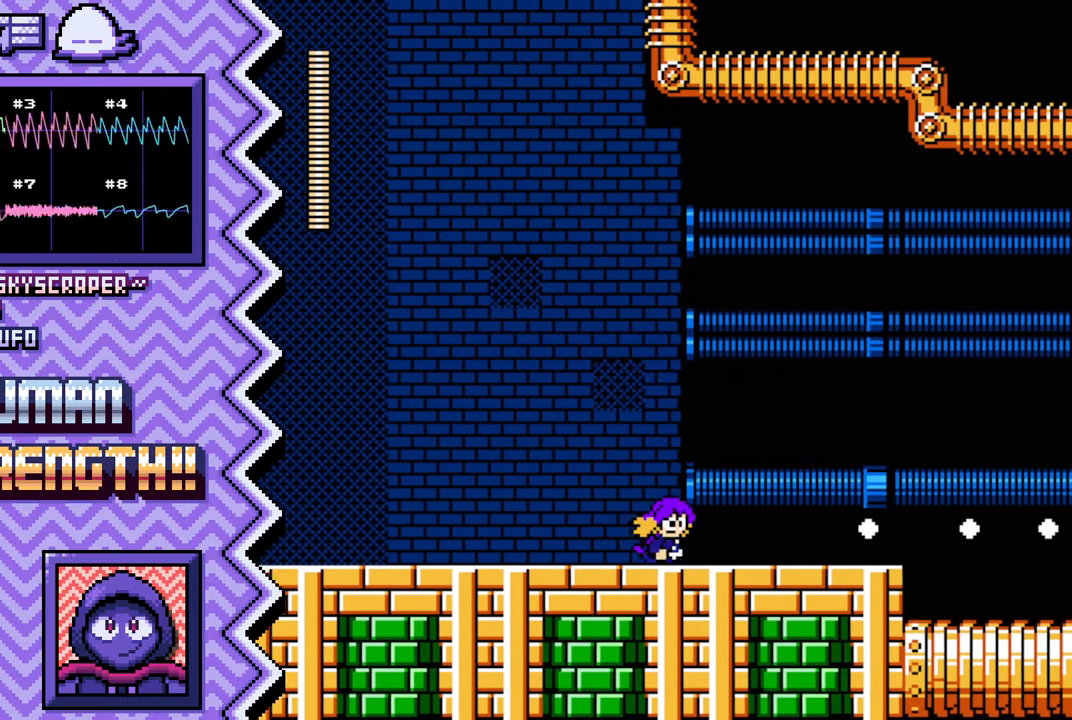
{"buttons": [], "events": [[300, "B", "down"], [417, "B", "up"]]}
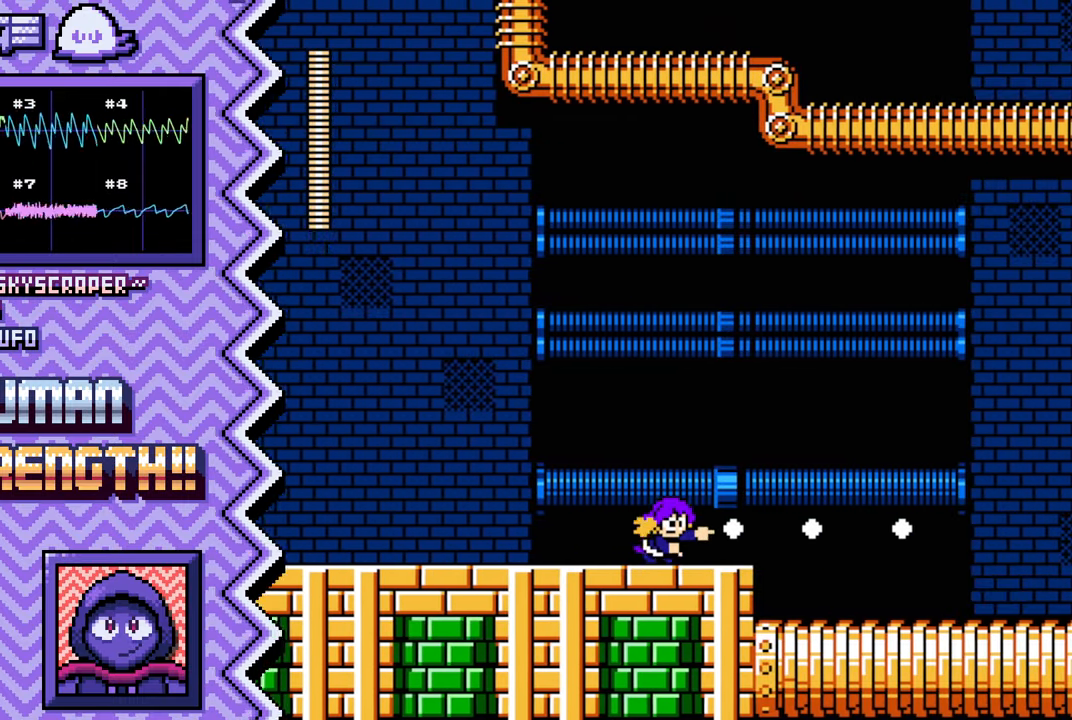
{"buttons": [], "events": [[34, "Y", "down"], [151, "Y", "up"], [284, "X", "down"], [401, "X", "up"]]}
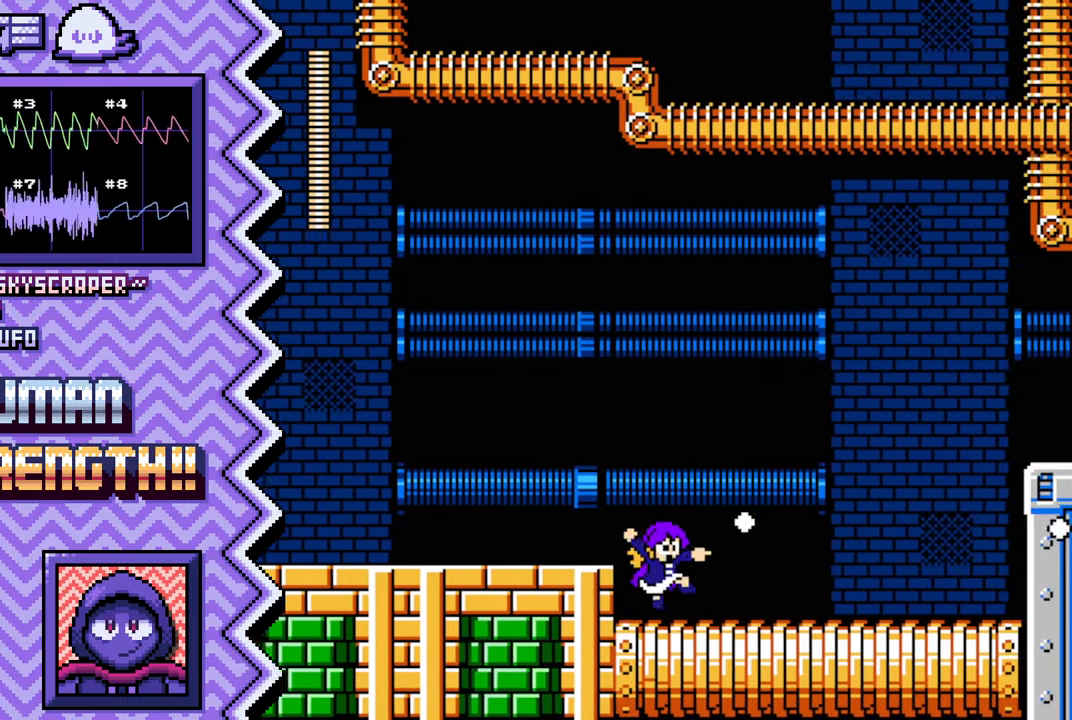
{"buttons": ["Y"], "events": [[250, "B", "down"], [383, "B", "up"], [500, "Y", "down"]]}
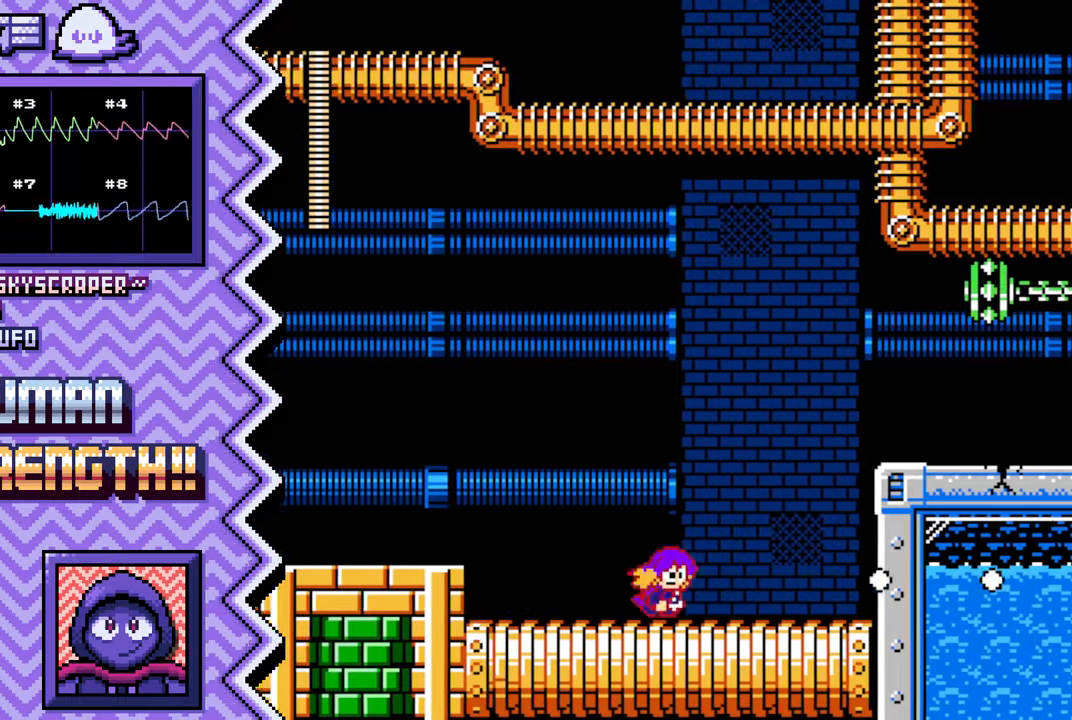
{"buttons": [], "events": [[117, "Y", "up"], [234, "X", "down"], [350, "X", "up"]]}
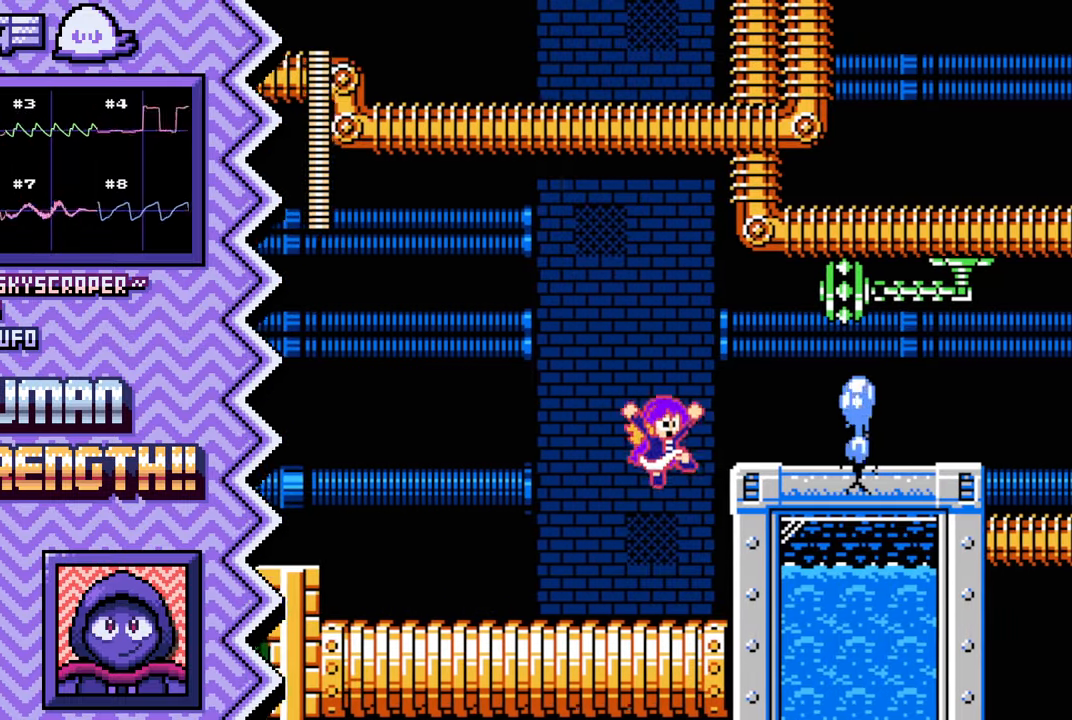
{"buttons": ["Y"], "events": [[217, "B", "down"], [334, "B", "up"], [451, "Y", "down"]]}
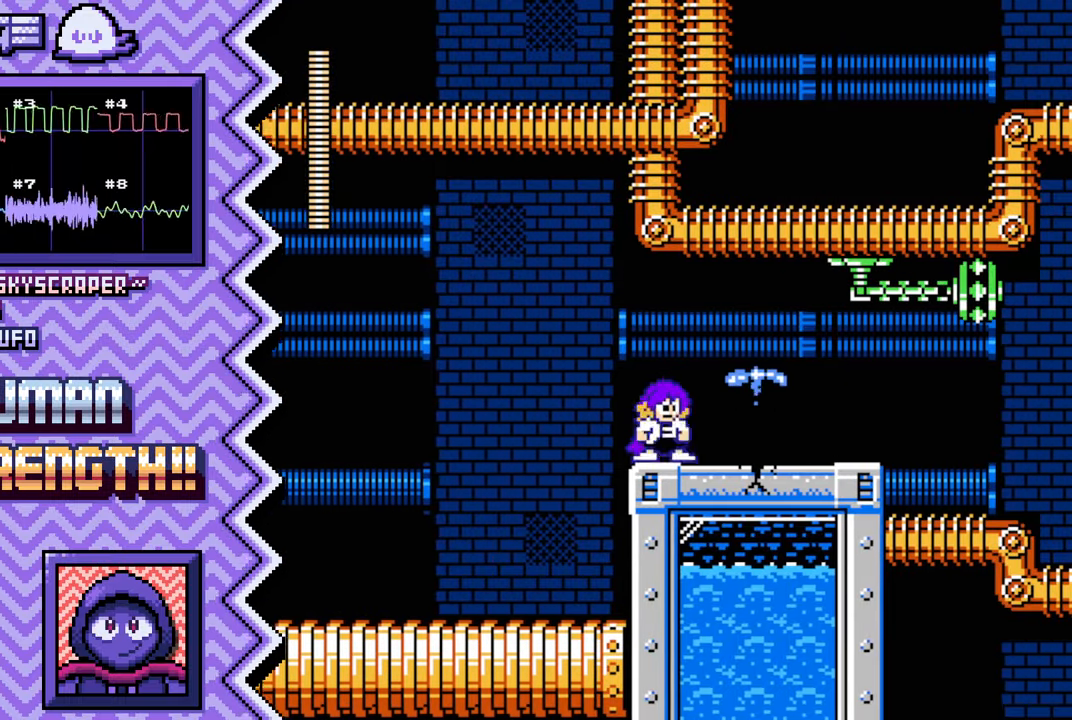
{"buttons": [], "events": [[83, "Y", "up"], [200, "X", "down"], [317, "X", "up"]]}
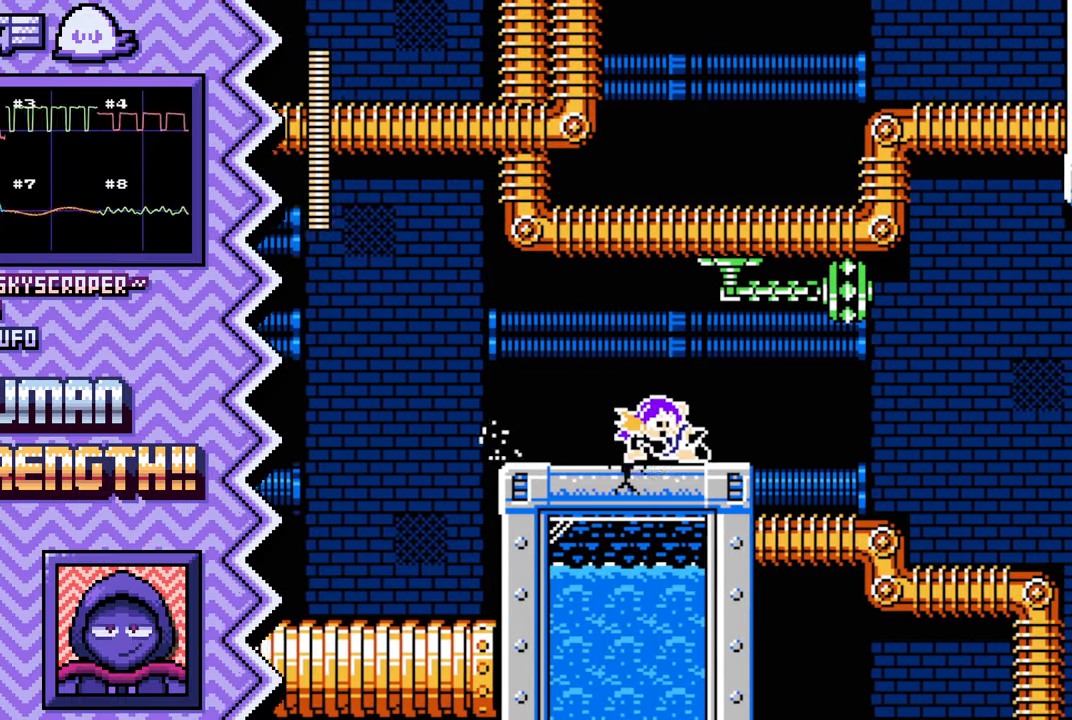
{"buttons": ["Y"], "events": [[167, "B", "down"], [301, "B", "up"], [418, "Y", "down"]]}
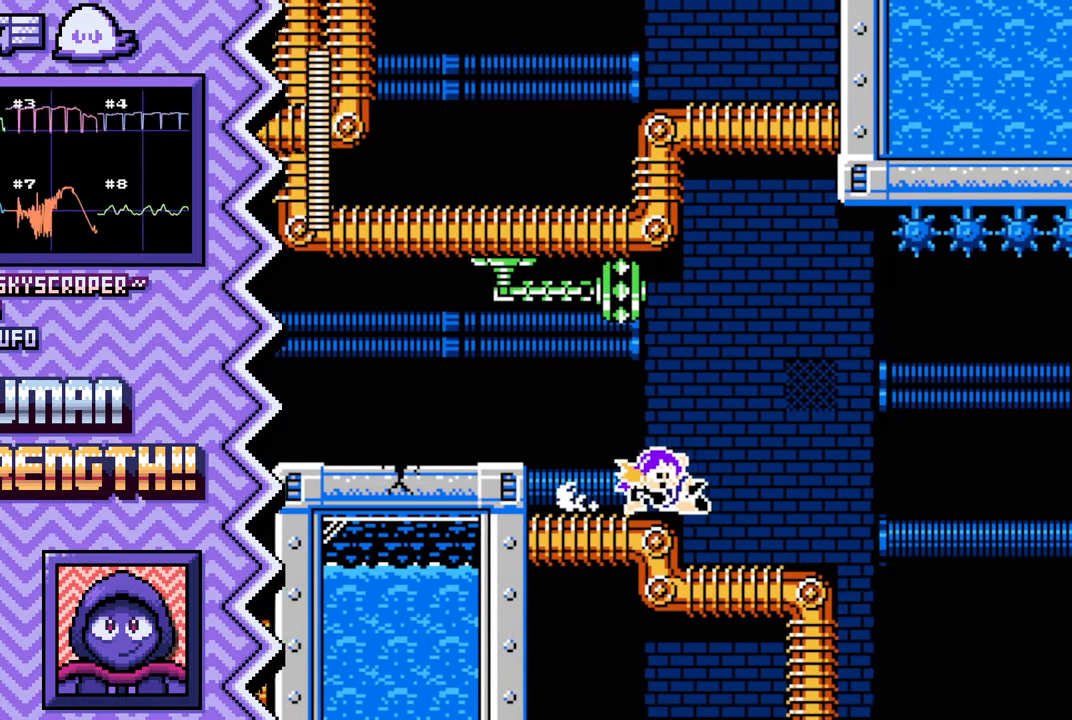
{"buttons": [], "events": [[33, "Y", "up"], [150, "X", "down"], [267, "X", "up"]]}
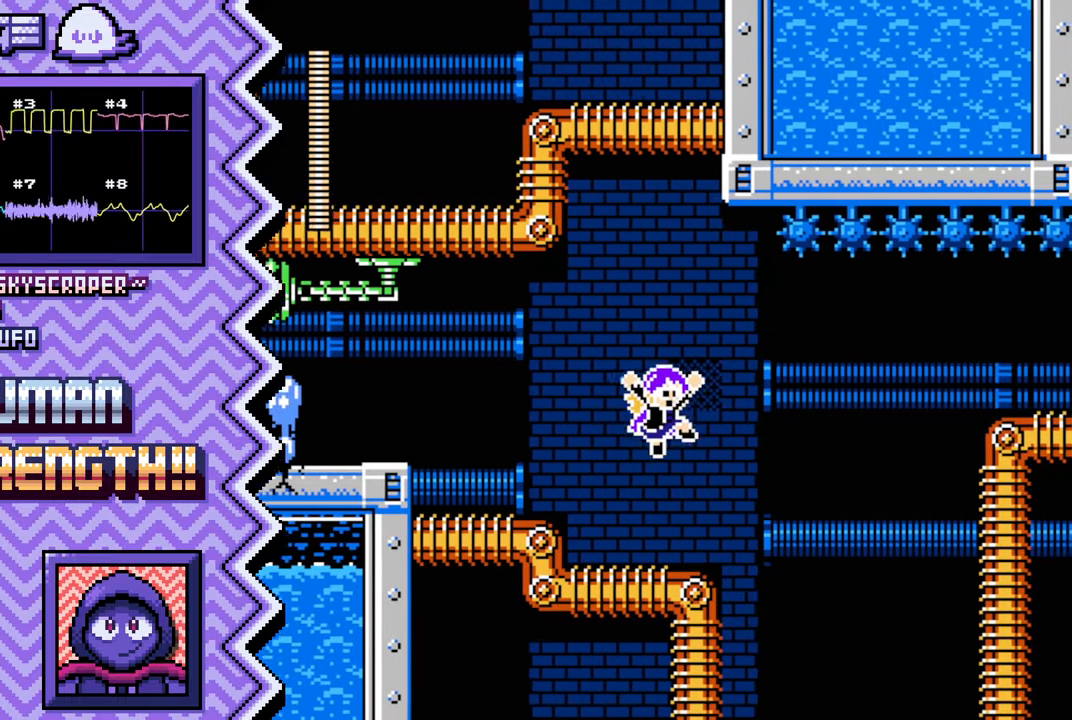
{"buttons": [], "events": [[134, "B", "down"], [251, "B", "up"], [368, "Y", "down"], [501, "Y", "up"]]}
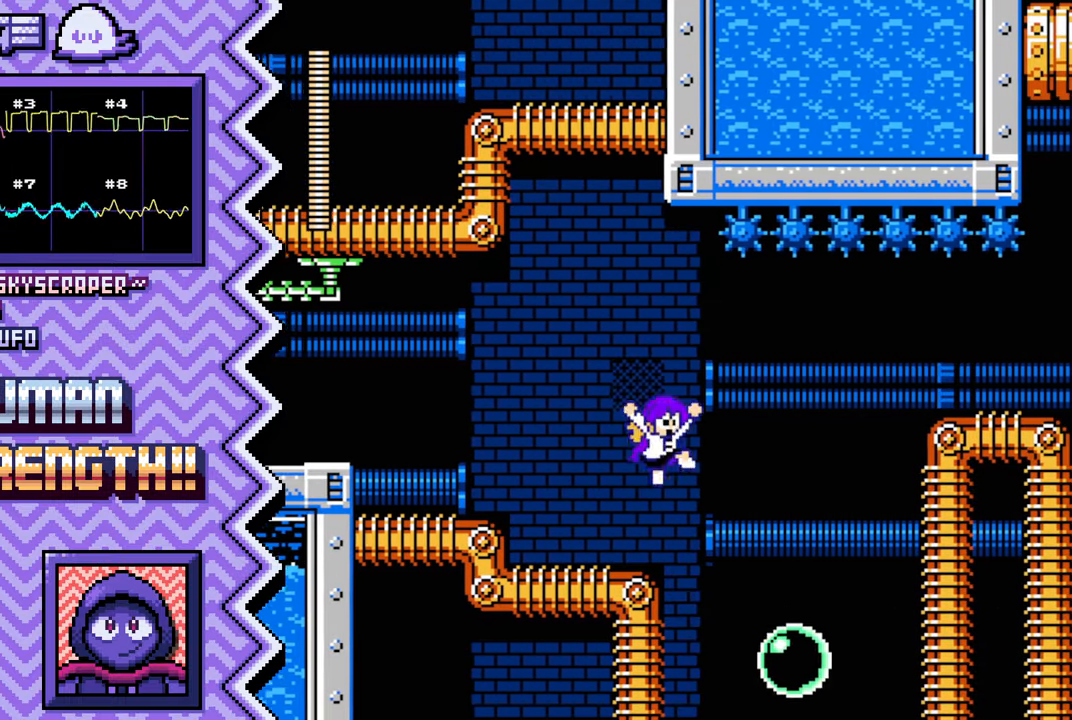
{"buttons": [], "events": [[117, "X", "down"], [234, "X", "up"]]}
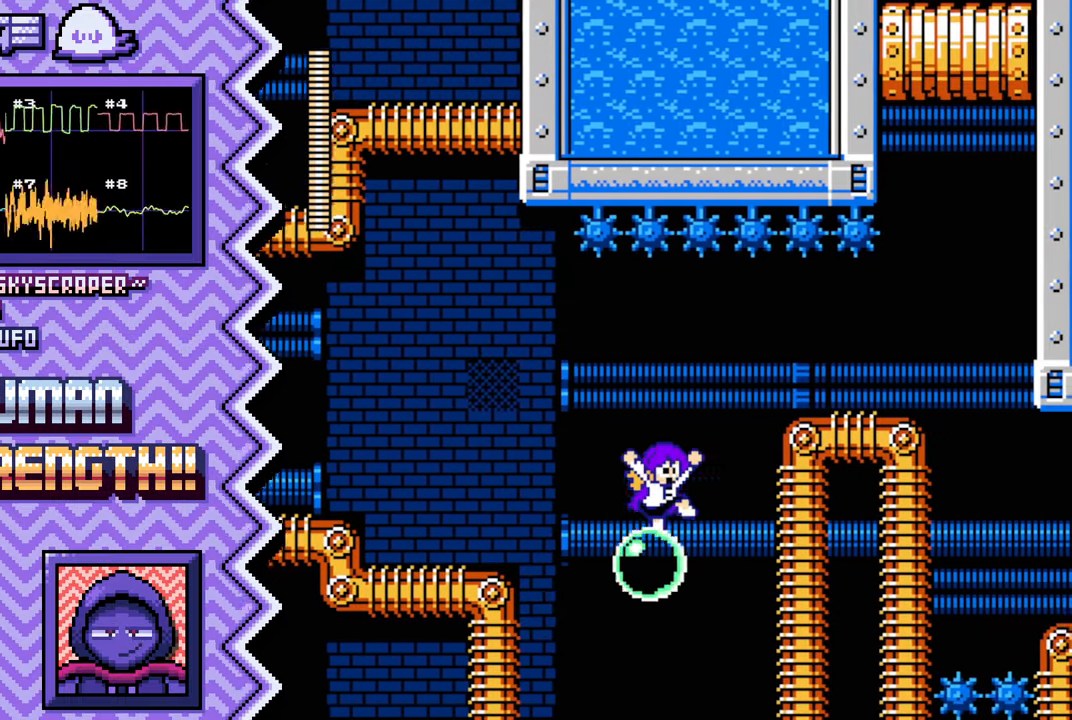
{"buttons": [], "events": [[101, "B", "down"], [217, "B", "up"], [334, "Y", "down"], [451, "Y", "up"]]}
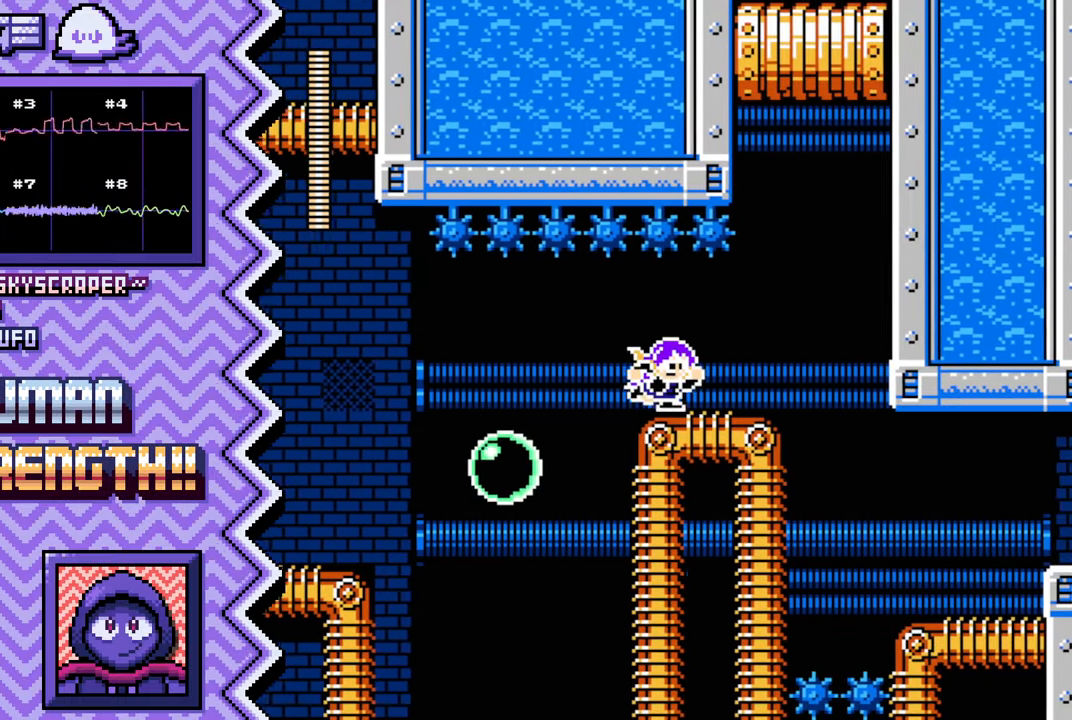
{"buttons": [], "events": [[67, "X", "down"], [200, "X", "up"]]}
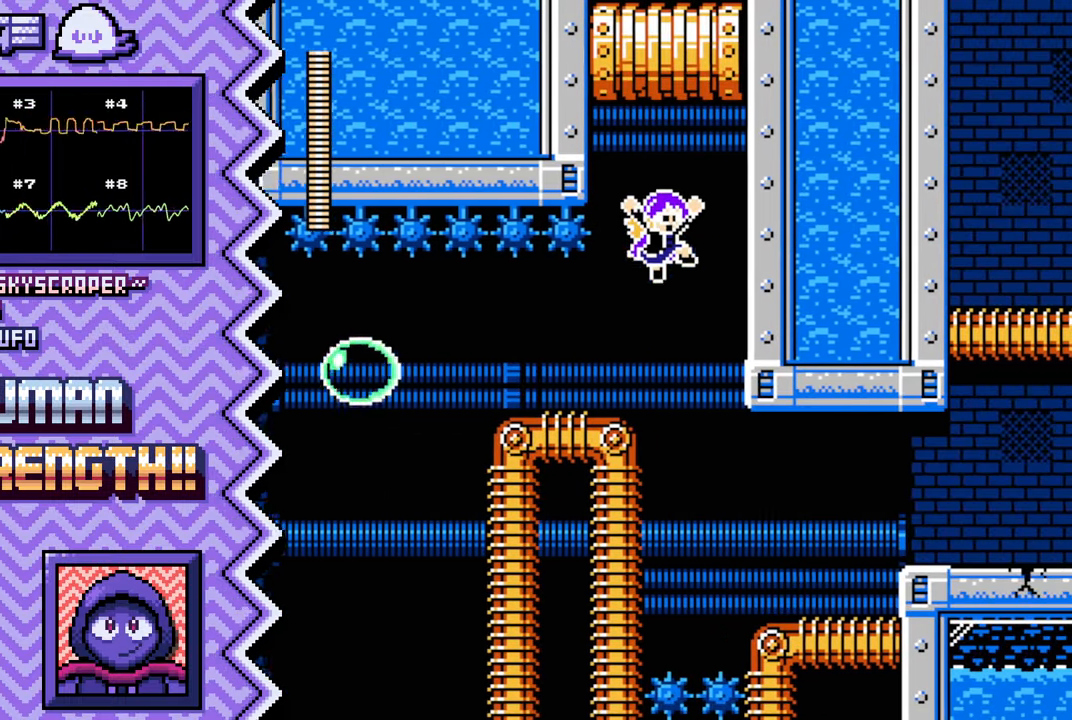
{"buttons": [], "events": [[51, "B", "down"], [167, "B", "up"], [284, "Y", "down"], [418, "Y", "up"]]}
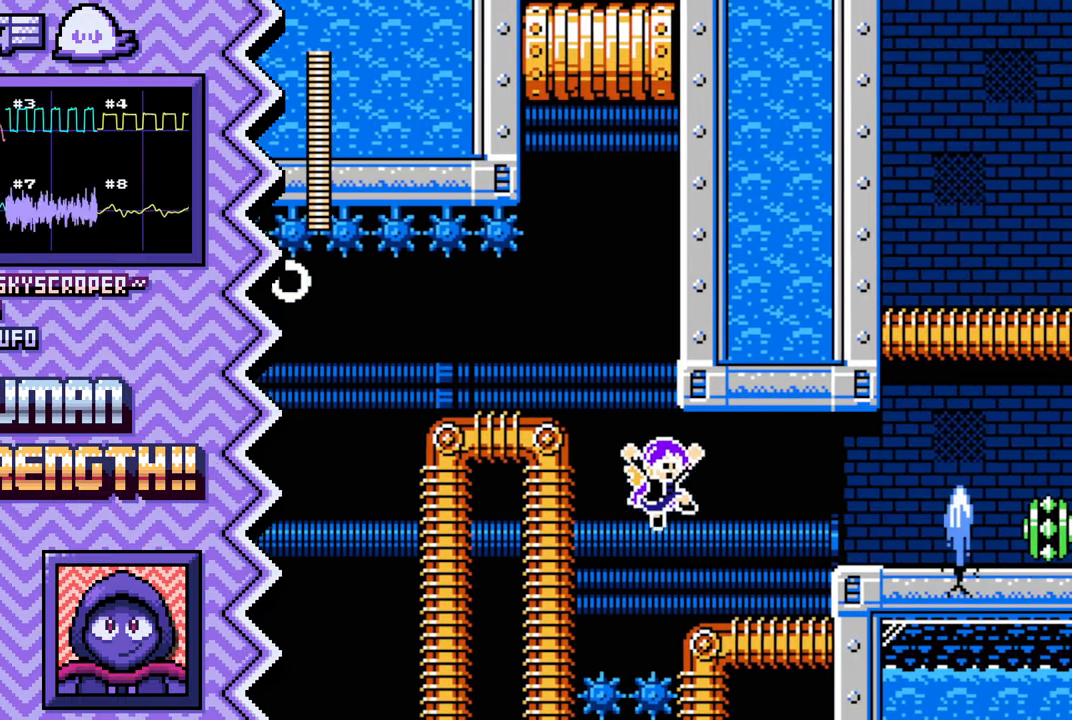
{"buttons": [], "events": [[33, "X", "down"], [150, "X", "up"]]}
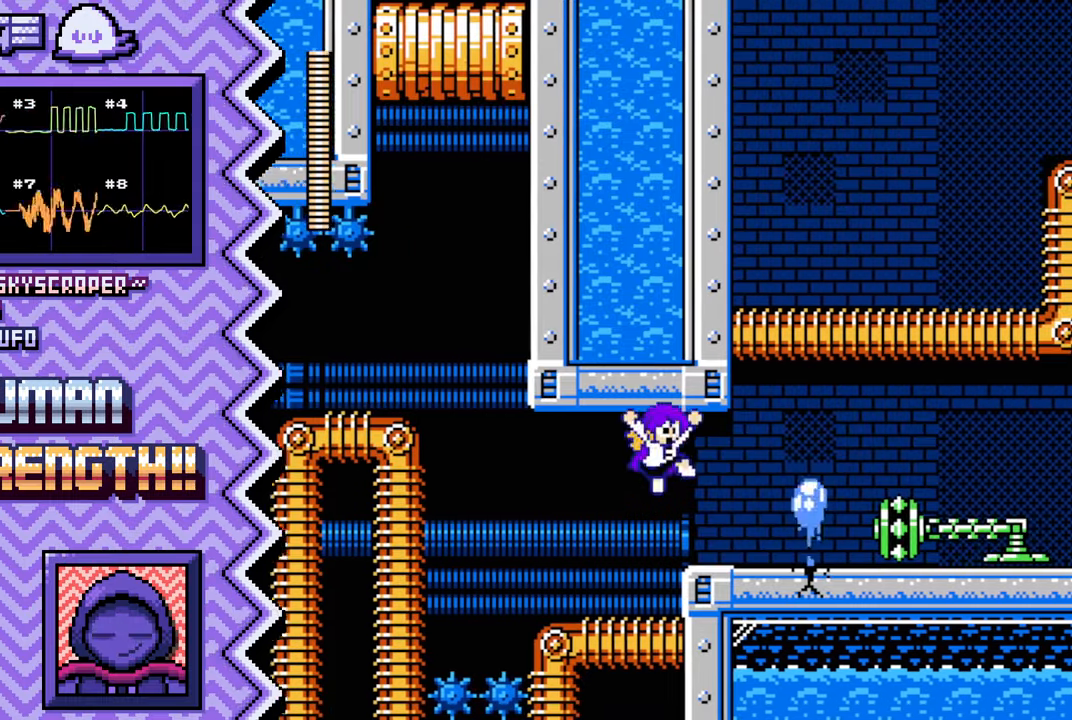
{"buttons": ["X"], "events": [[17, "B", "down"], [133, "B", "up"], [250, "Y", "down"], [367, "Y", "up"], [484, "X", "down"]]}
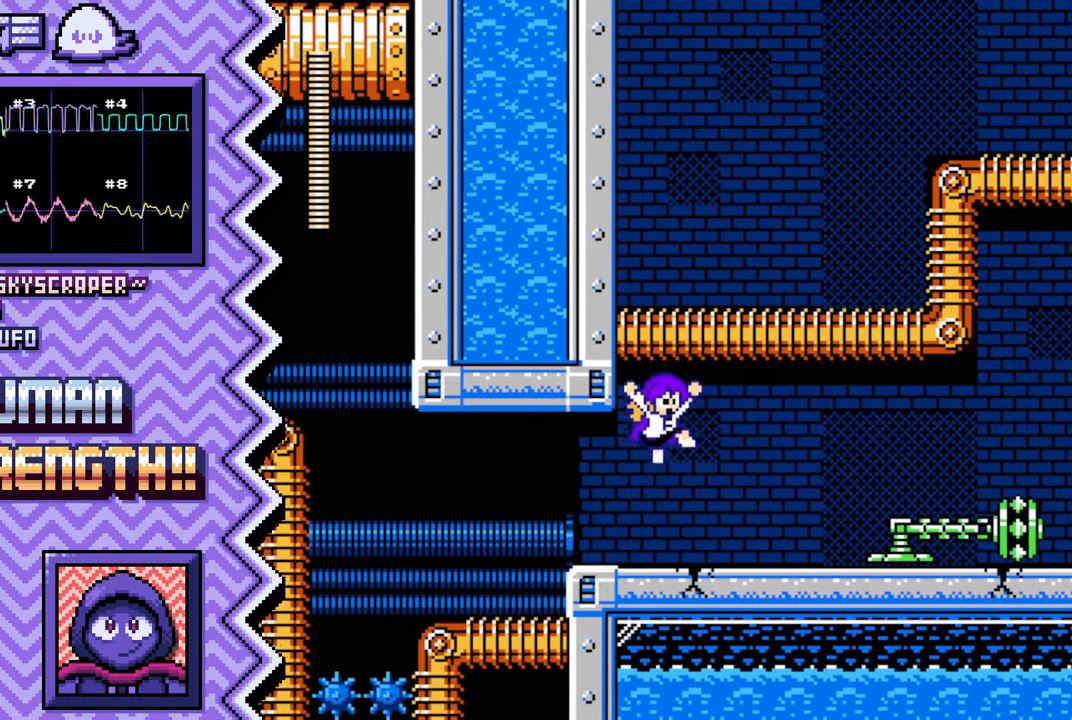
{"buttons": ["B"], "events": [[117, "X", "up"], [468, "B", "down"]]}
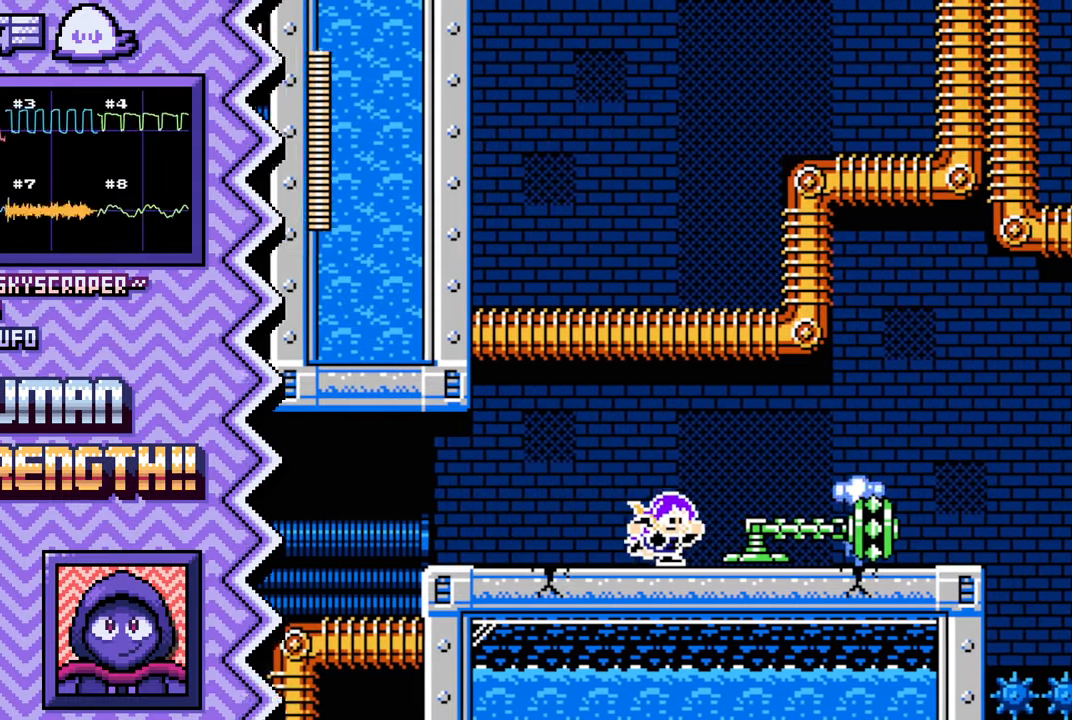
{"buttons": ["X"], "events": [[83, "B", "up"], [217, "Y", "down"], [334, "Y", "up"], [450, "X", "down"]]}
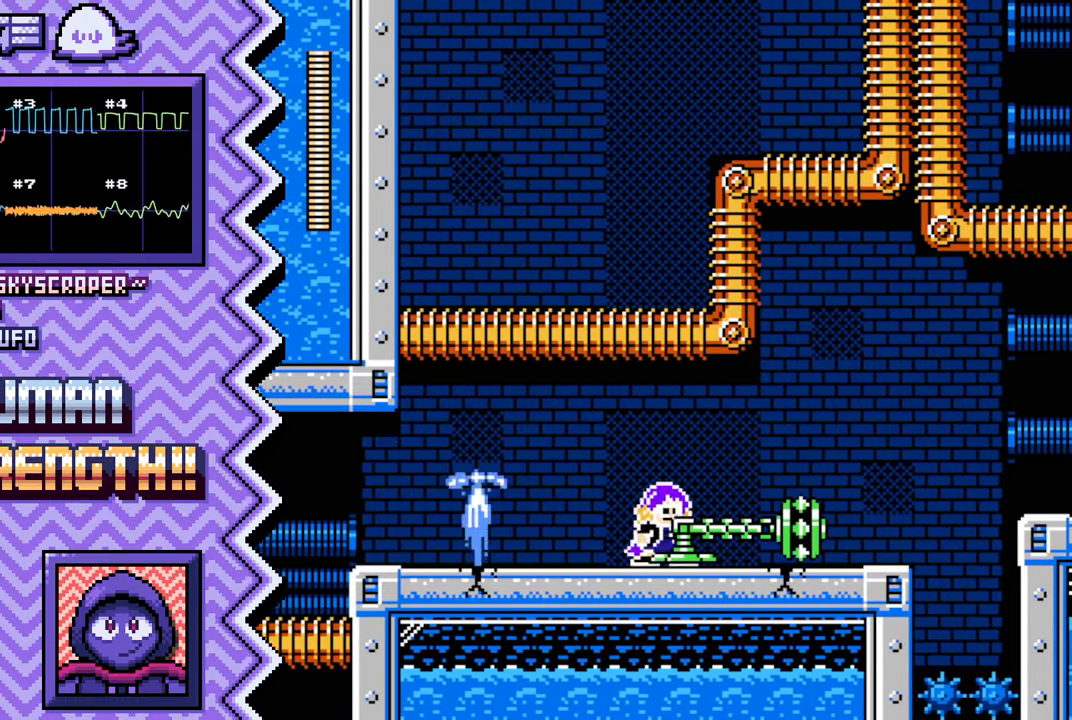
{"buttons": ["B"], "events": [[67, "X", "up"], [434, "B", "down"]]}
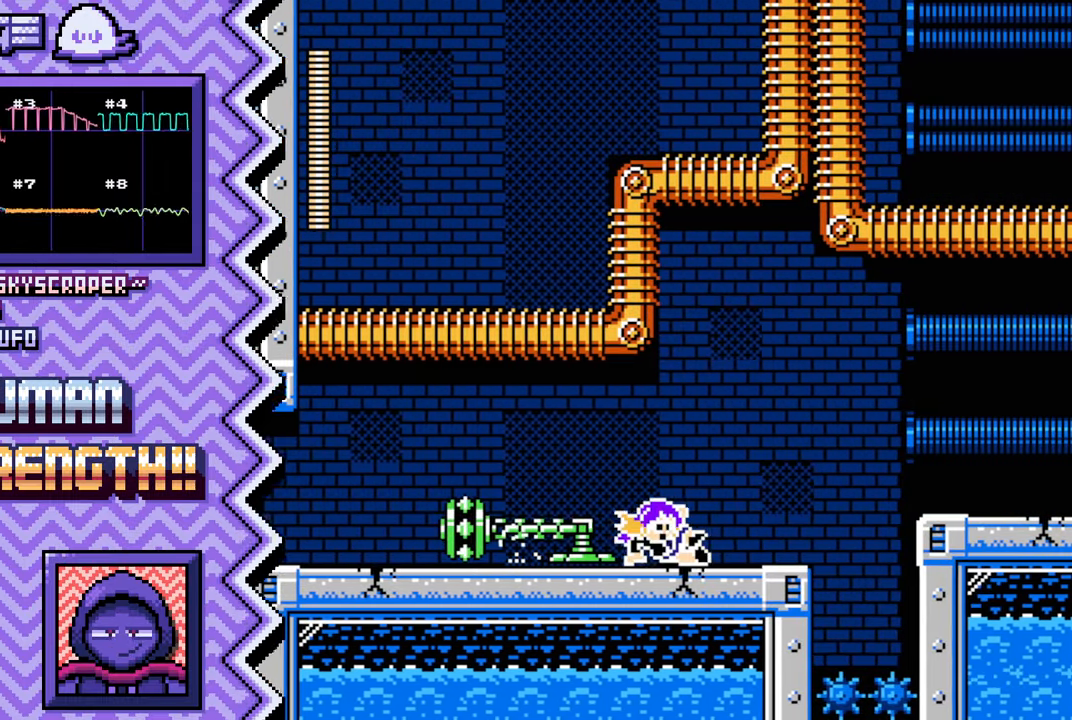
{"buttons": ["X"], "events": [[50, "B", "up"], [167, "Y", "down"], [284, "Y", "up"], [417, "X", "down"]]}
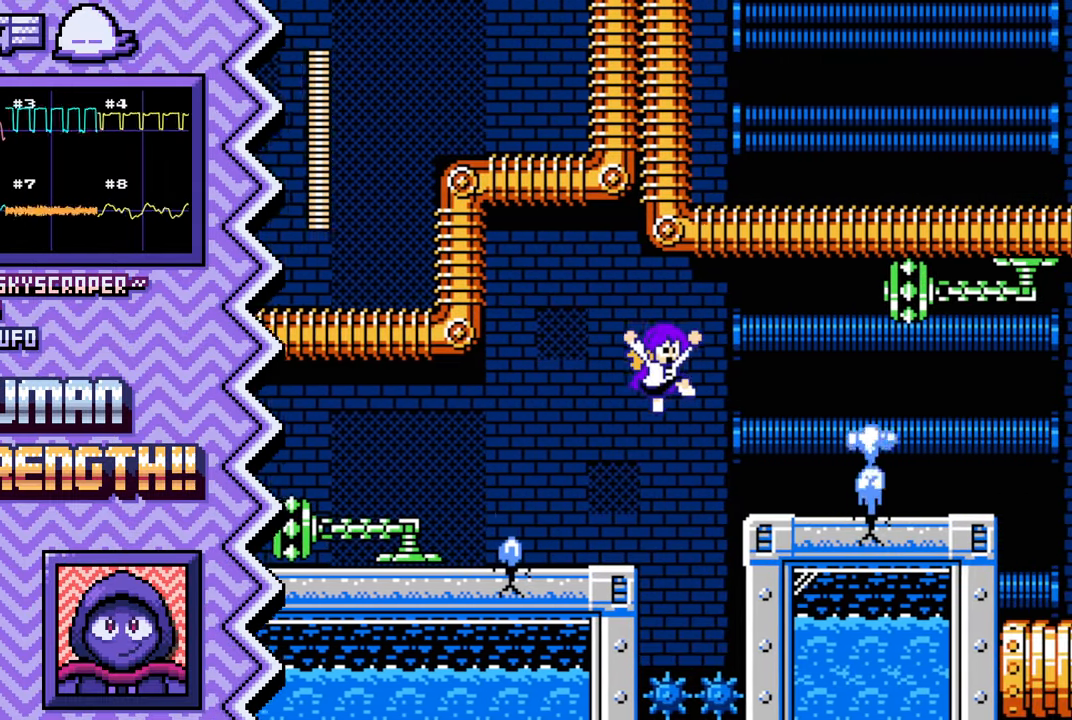
{"buttons": [], "events": [[34, "X", "up"], [384, "B", "down"], [501, "B", "up"]]}